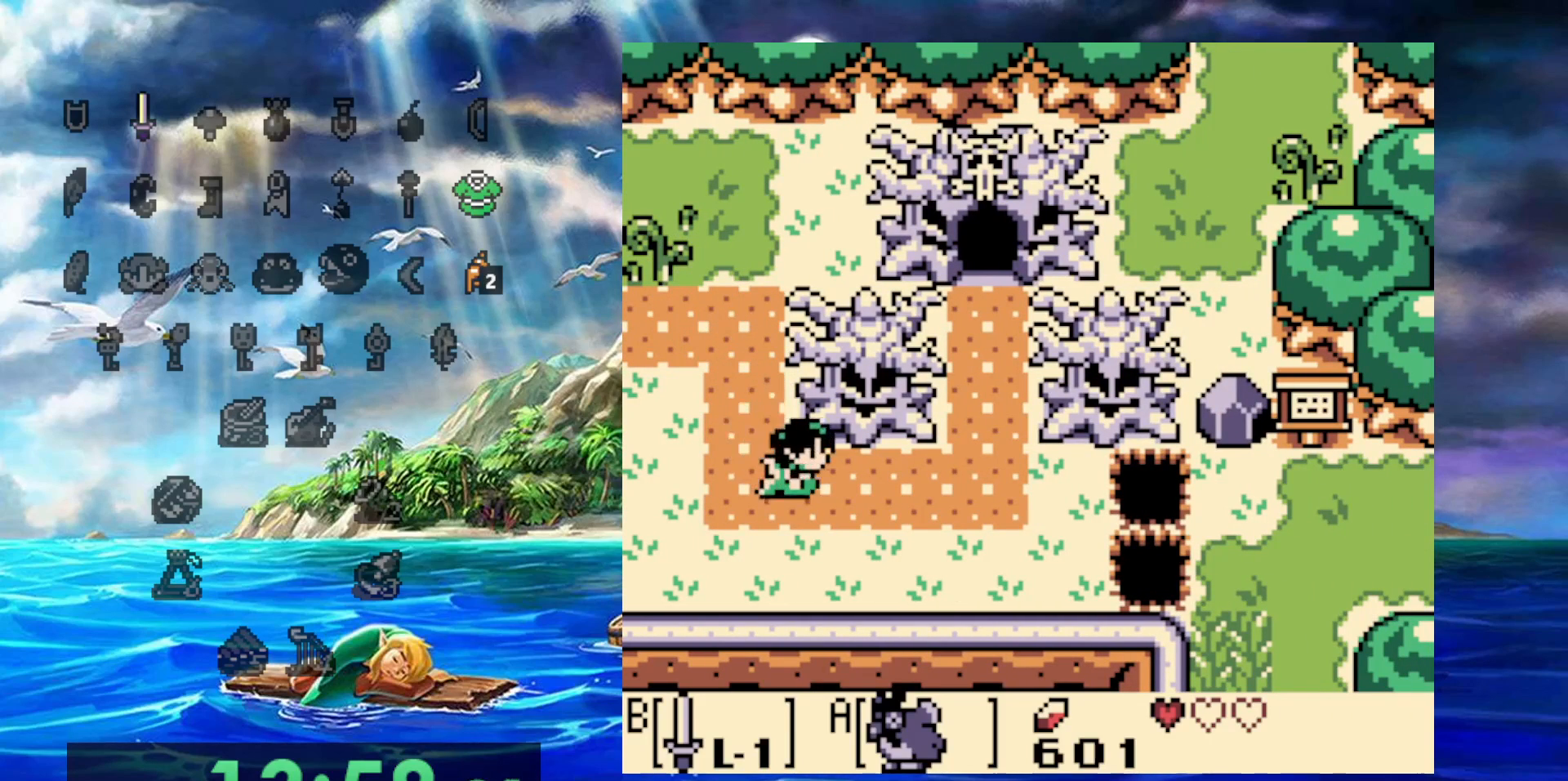
Gameplay with a controller (Nintendo layout); each line is a JSON object with the inputs held at the frame after it. "events" lists button and stick changes between this image and that frame as [ms after this image, input, new state], when the widget could be followed in between. Not read: A DPAD_DOWN DPAD_LEFT DPAD_RIGHT L3 R3.
{"buttons": ["DPAD_UP"], "events": [[433, "DPAD_UP", "down"]]}
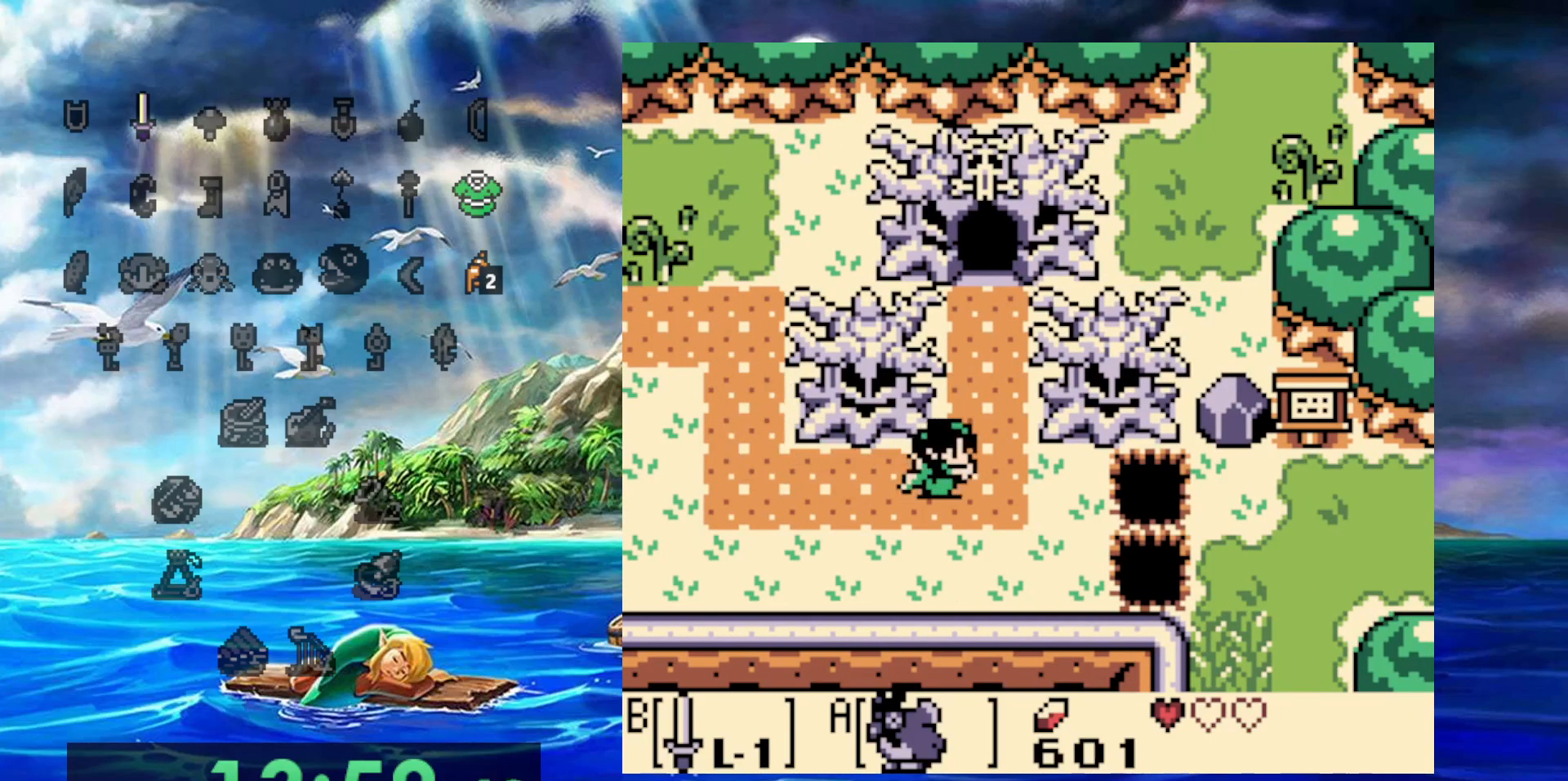
{"buttons": ["DPAD_UP"], "events": []}
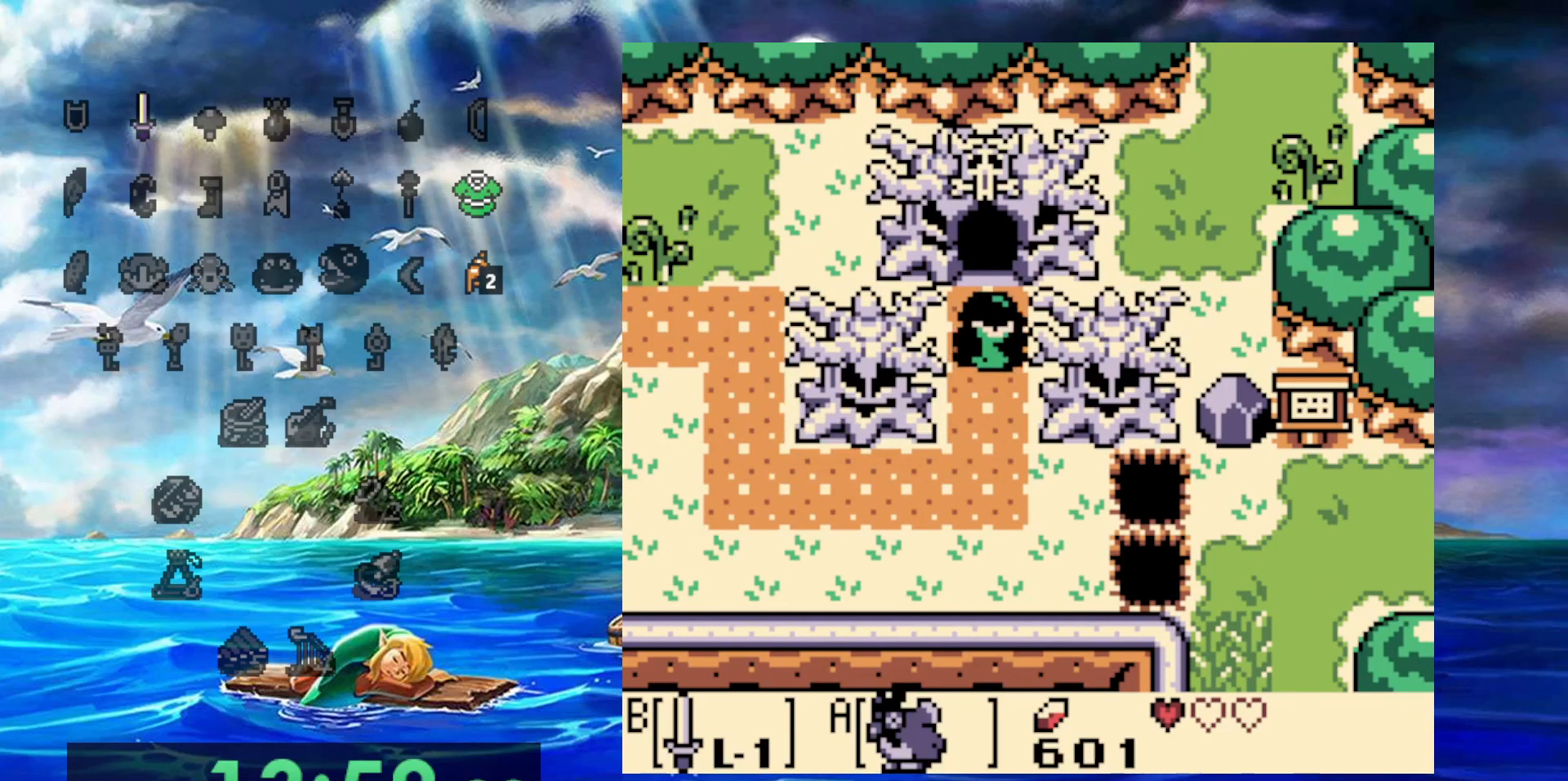
{"buttons": ["DPAD_UP"], "events": []}
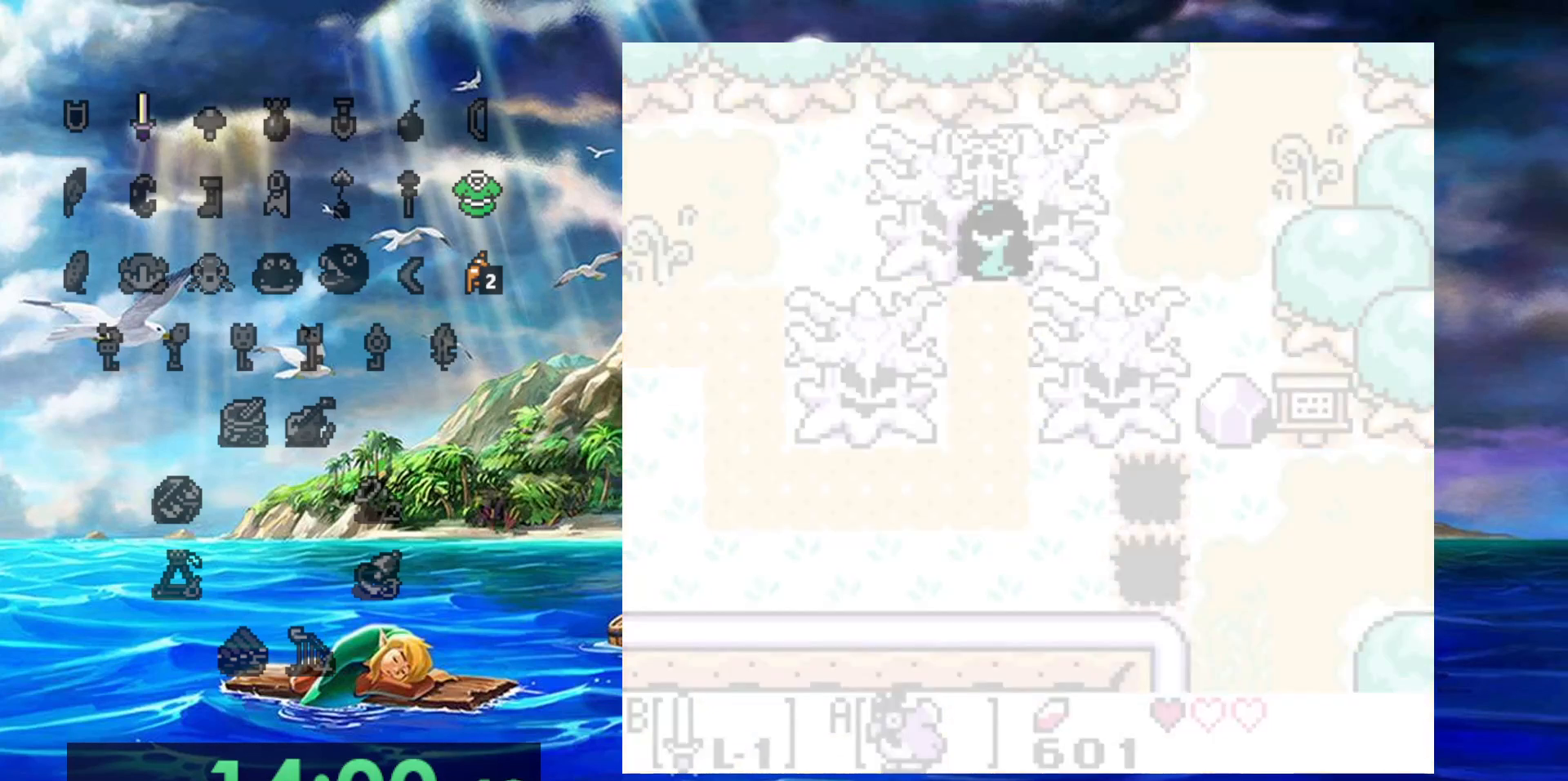
{"buttons": [], "events": [[167, "DPAD_UP", "up"]]}
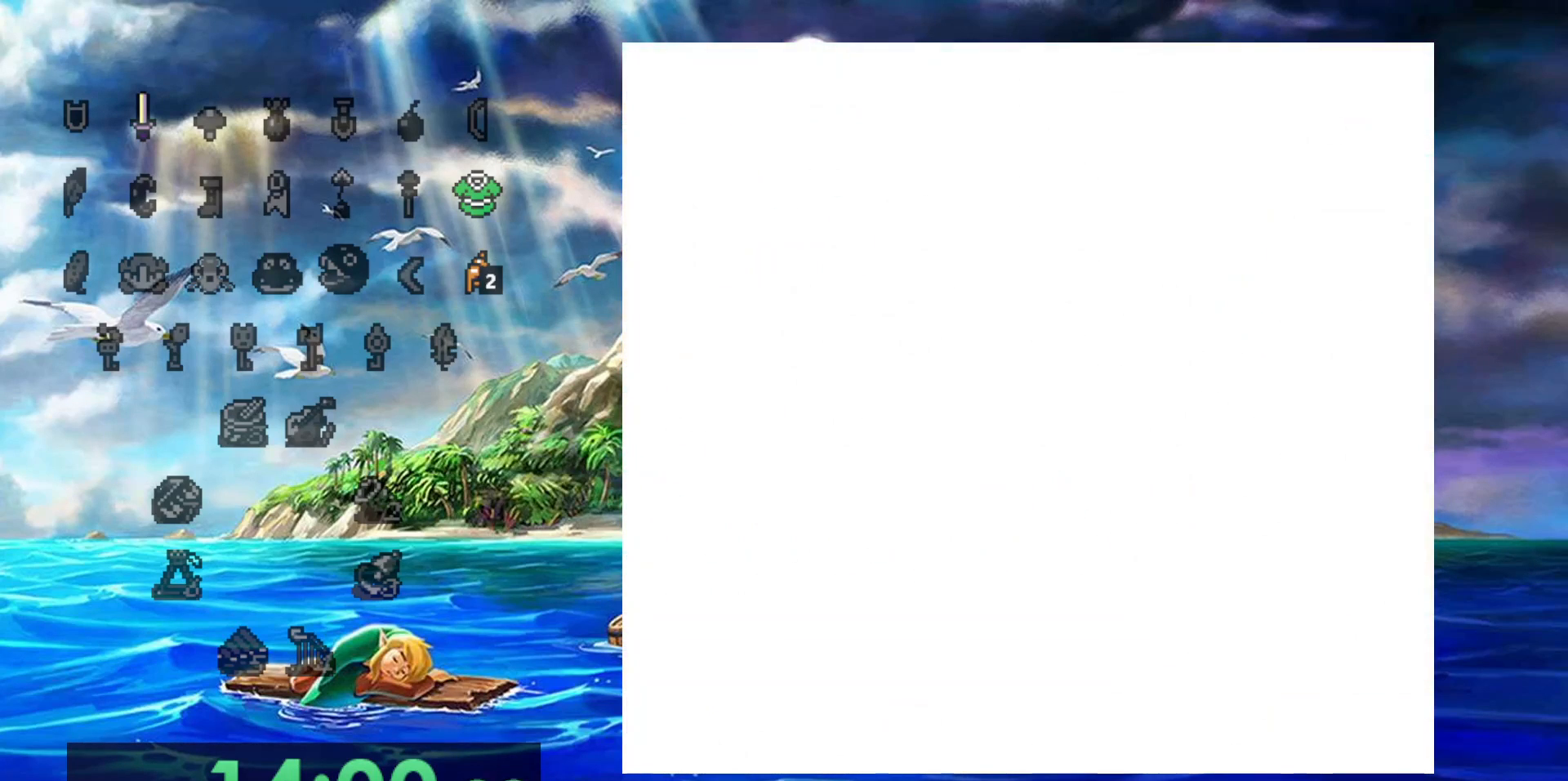
{"buttons": [], "events": []}
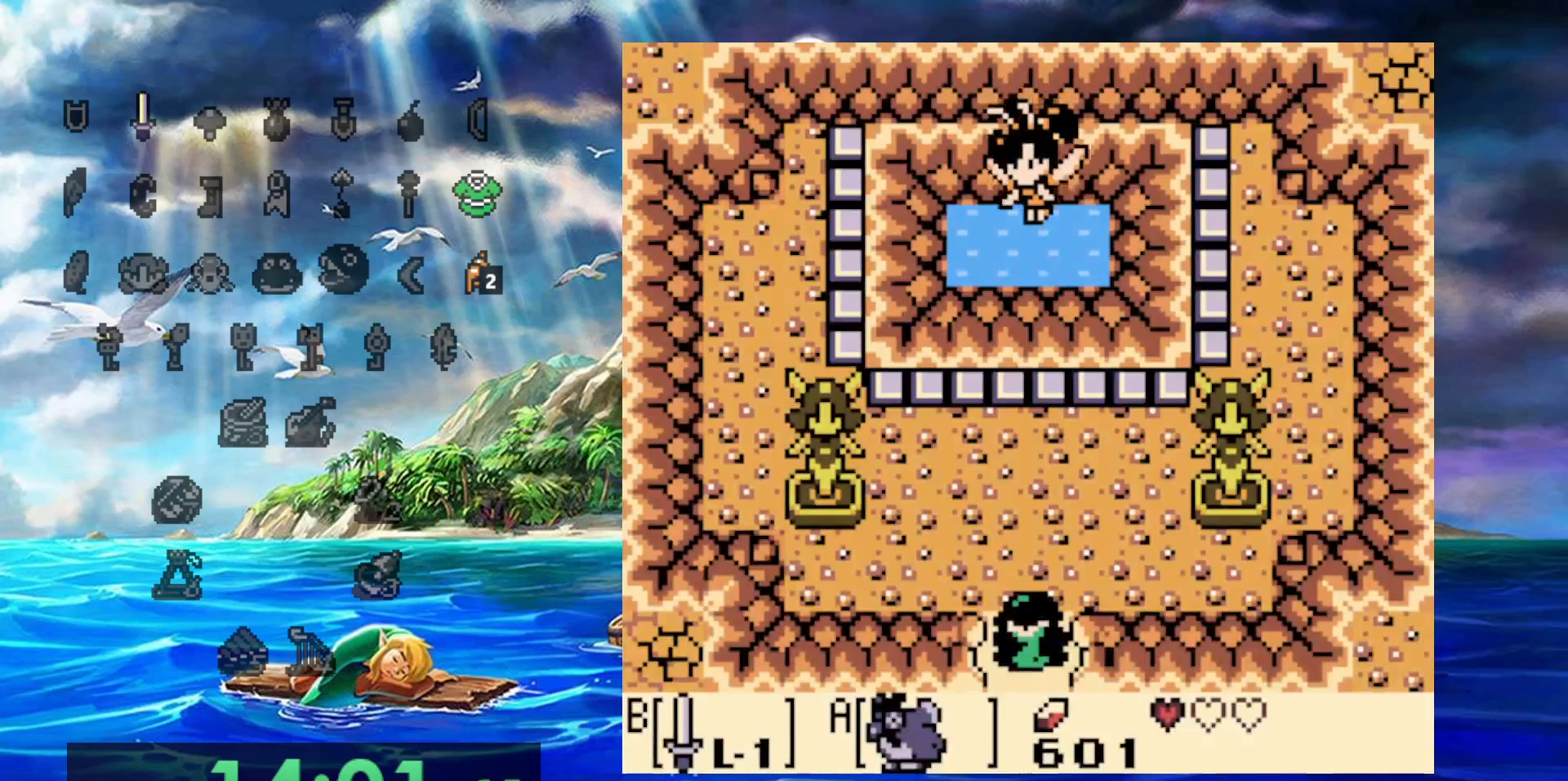
{"buttons": ["DPAD_UP"], "events": [[217, "DPAD_UP", "down"]]}
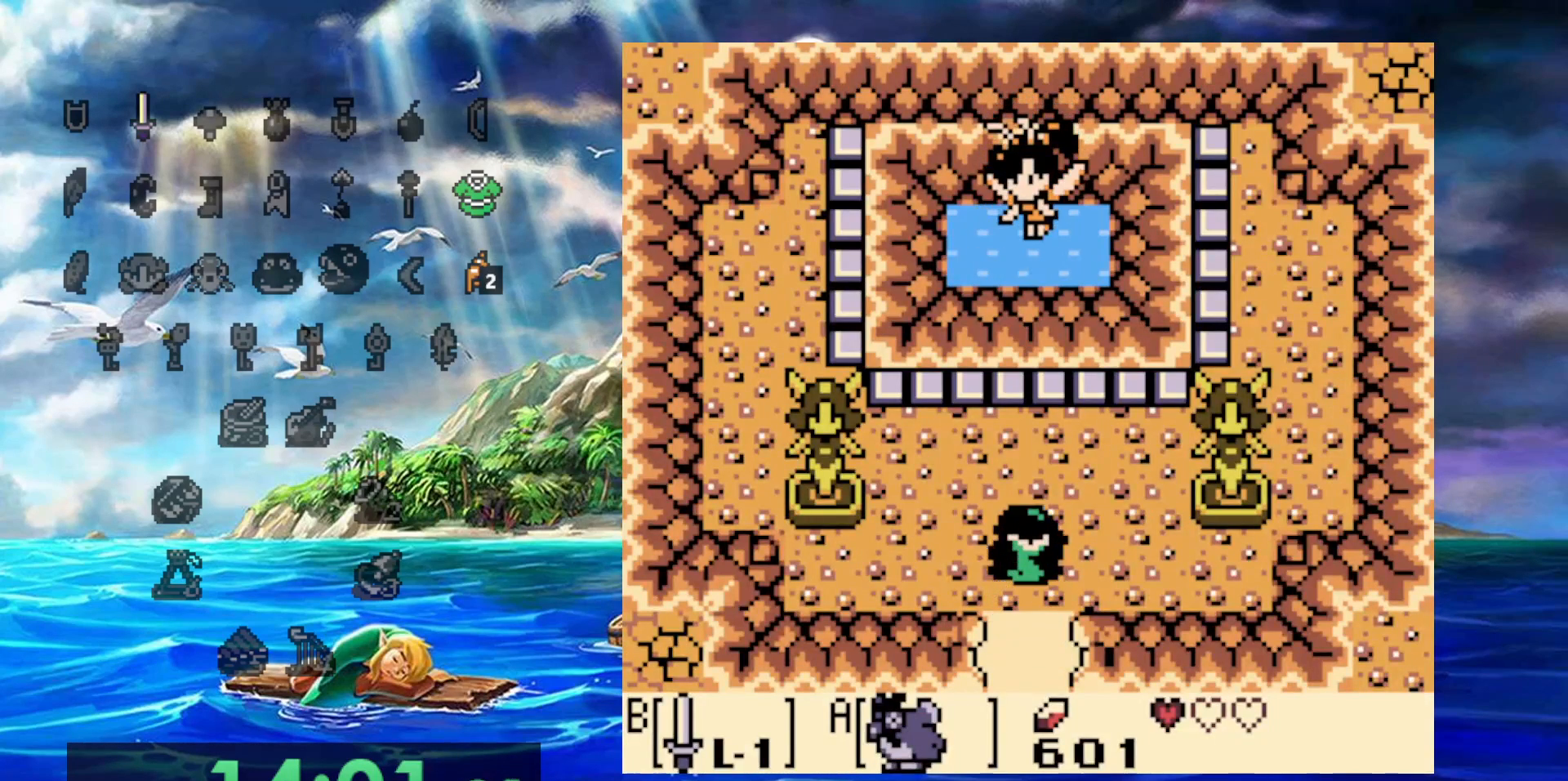
{"buttons": [], "events": [[433, "DPAD_UP", "up"]]}